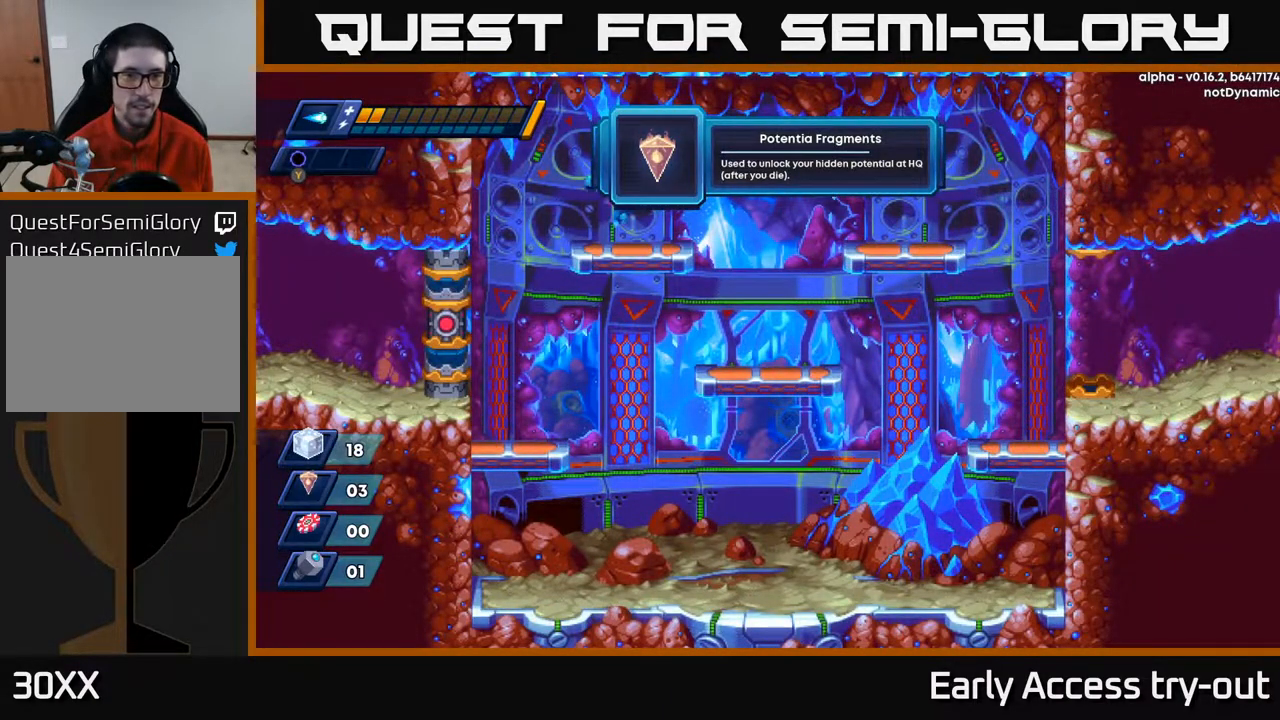
Gameplay with a controller (Xbox layout); each line is a JSON object with the inputs held at the frame after it. "events" lists button and stick changes between this image and that frame as [ms after this image, input, new state], when the widget could be followed in between. Not read: left_stick.
{"buttons": ["DPAD_RIGHT"], "right_stick": "center", "events": [[17, "DPAD_LEFT", "up"], [67, "DPAD_RIGHT", "down"], [183, "A", "down"], [300, "A", "up"]]}
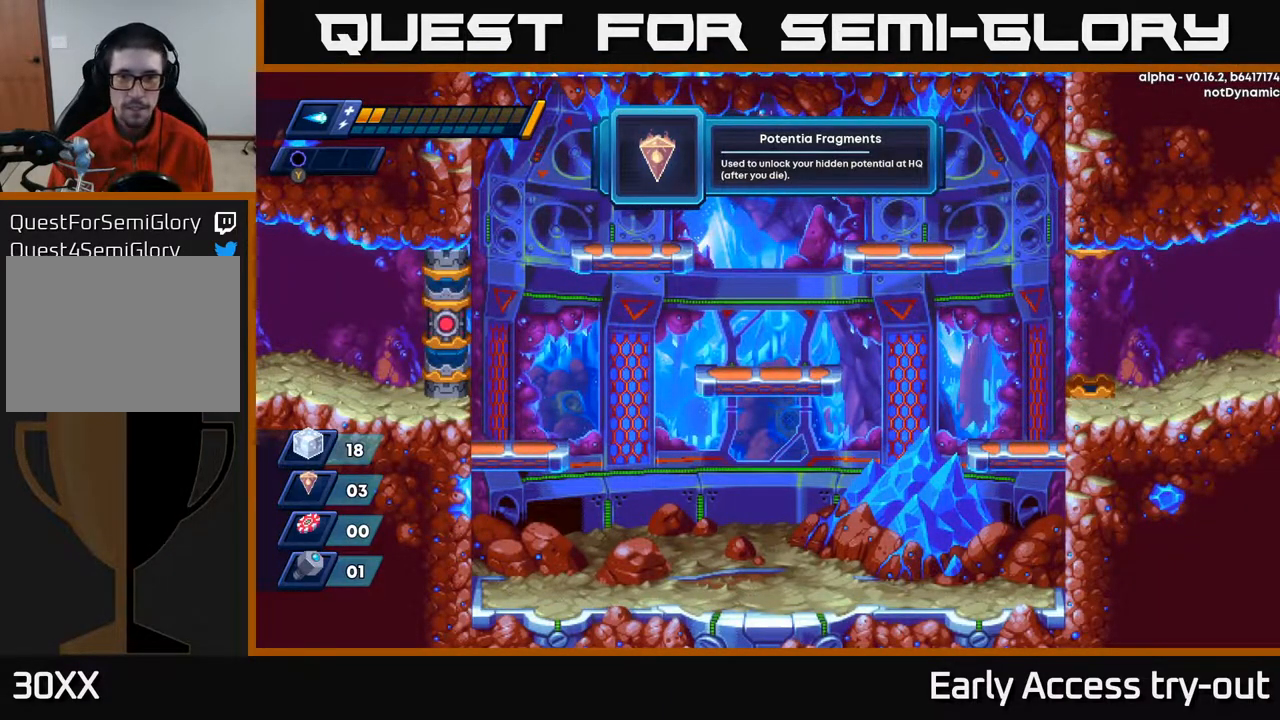
{"buttons": ["DPAD_RIGHT"], "right_stick": "center", "events": [[33, "DPAD_RIGHT", "up"], [233, "DPAD_RIGHT", "down"]]}
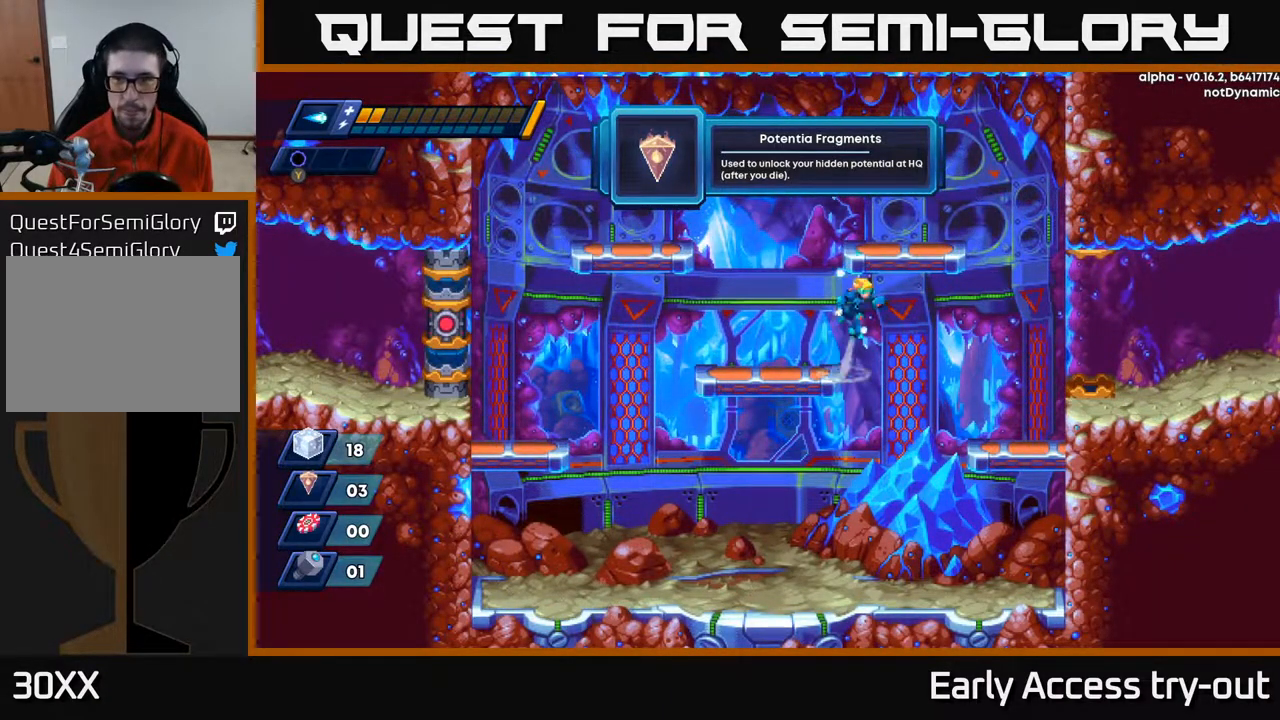
{"buttons": ["A", "DPAD_RIGHT"], "right_stick": "center", "events": [[17, "A", "down"]]}
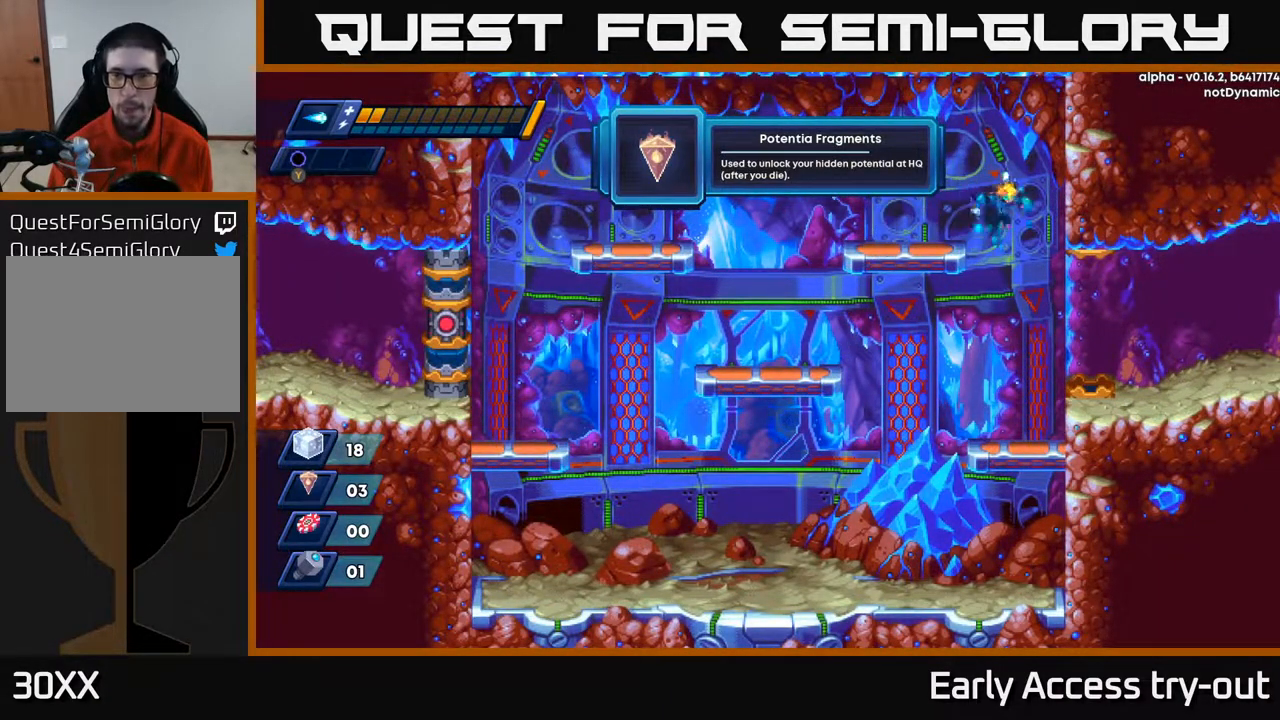
{"buttons": ["DPAD_RIGHT"], "right_stick": "center", "events": [[100, "A", "up"]]}
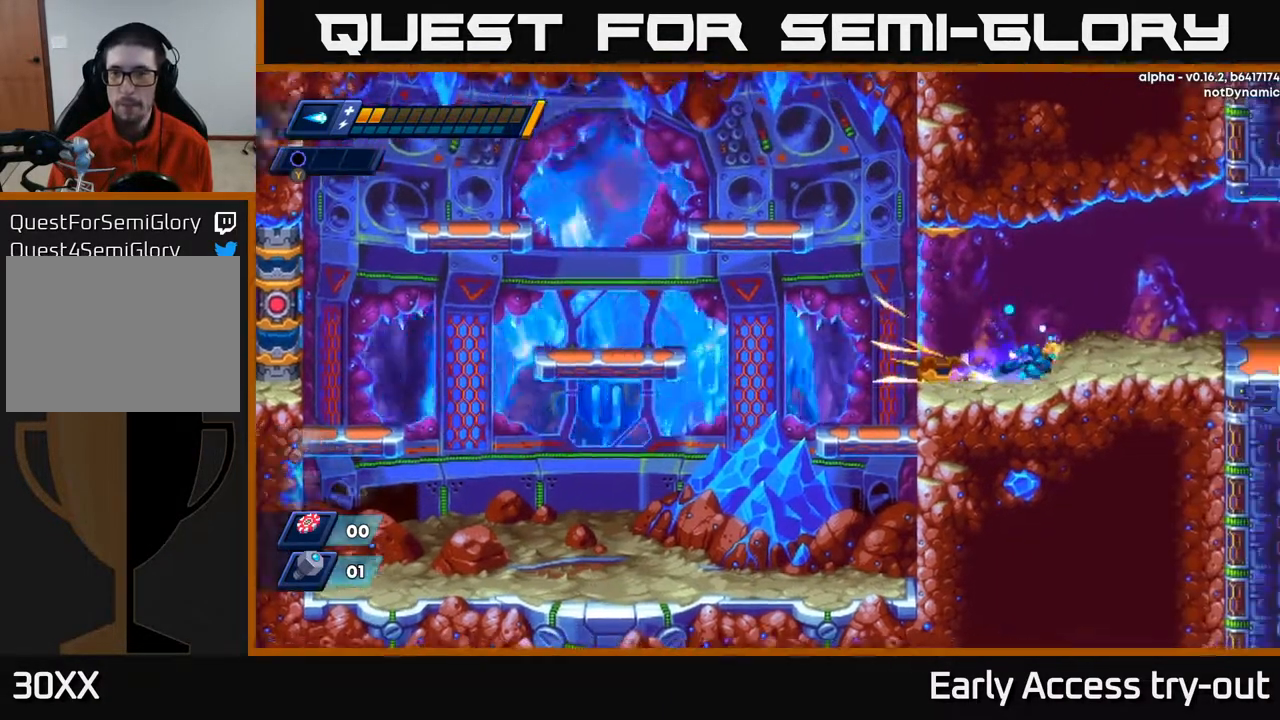
{"buttons": ["DPAD_RIGHT"], "right_stick": "center", "events": [[133, "A", "down"], [317, "A", "up"]]}
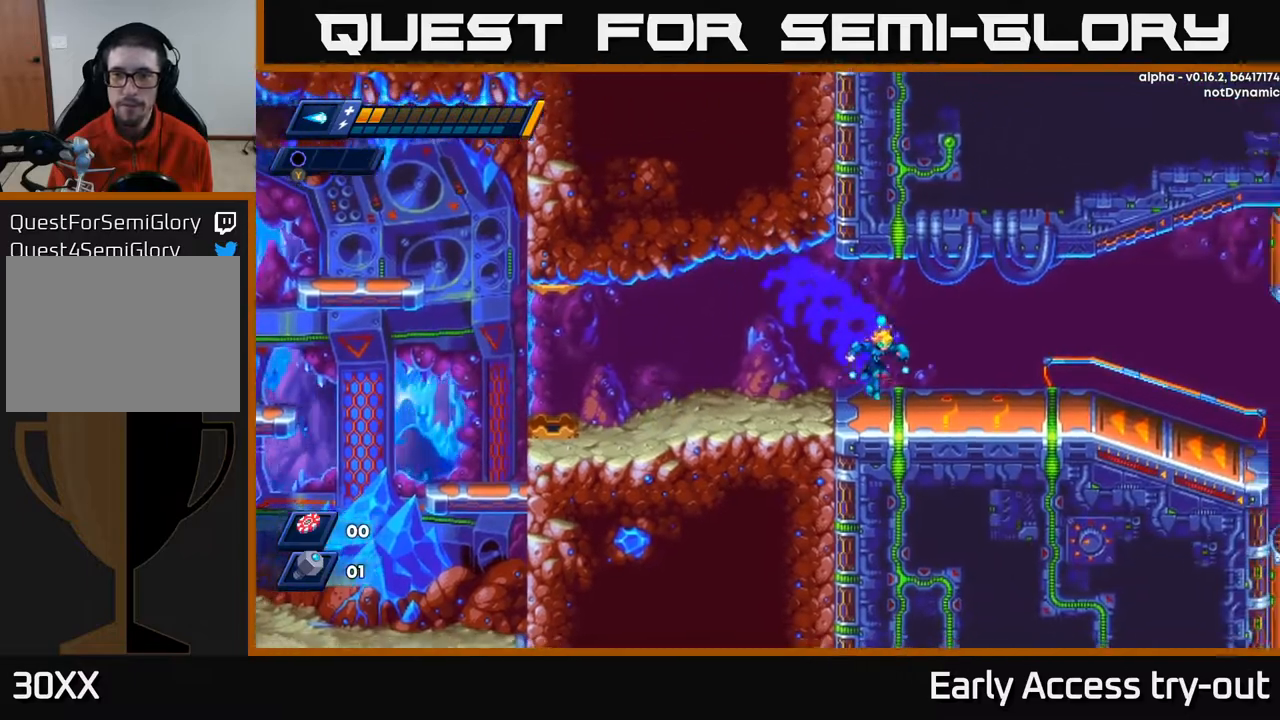
{"buttons": ["DPAD_RIGHT"], "right_stick": "center", "events": [[233, "A", "down"], [350, "A", "up"]]}
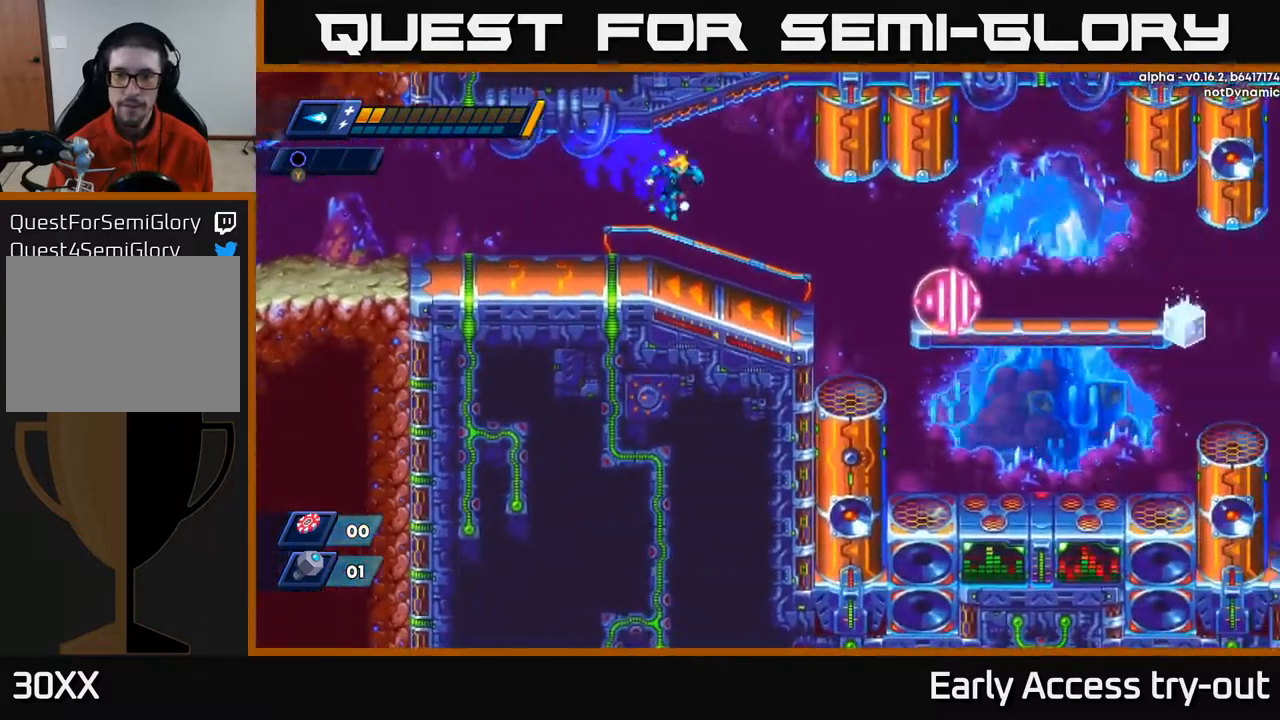
{"buttons": ["DPAD_RIGHT"], "right_stick": "center", "events": [[333, "A", "down"], [400, "A", "up"]]}
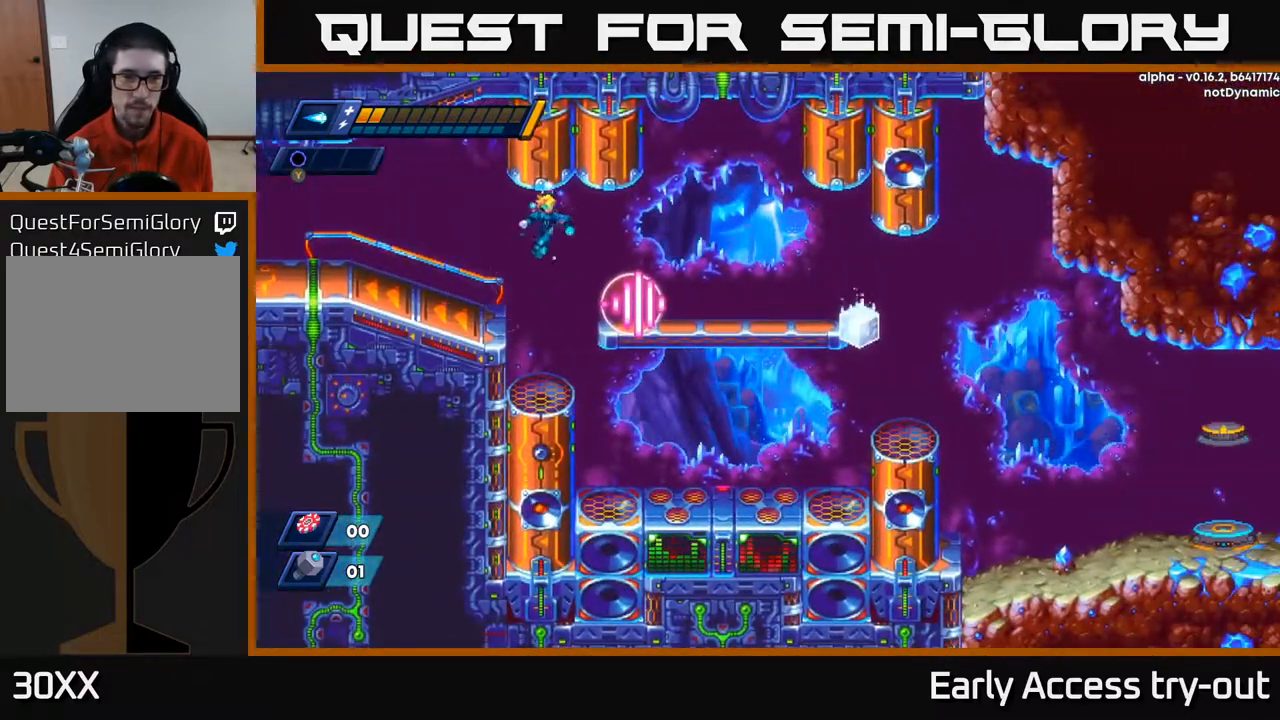
{"buttons": [], "right_stick": "center", "events": [[350, "DPAD_RIGHT", "up"], [400, "B", "down"], [450, "B", "up"]]}
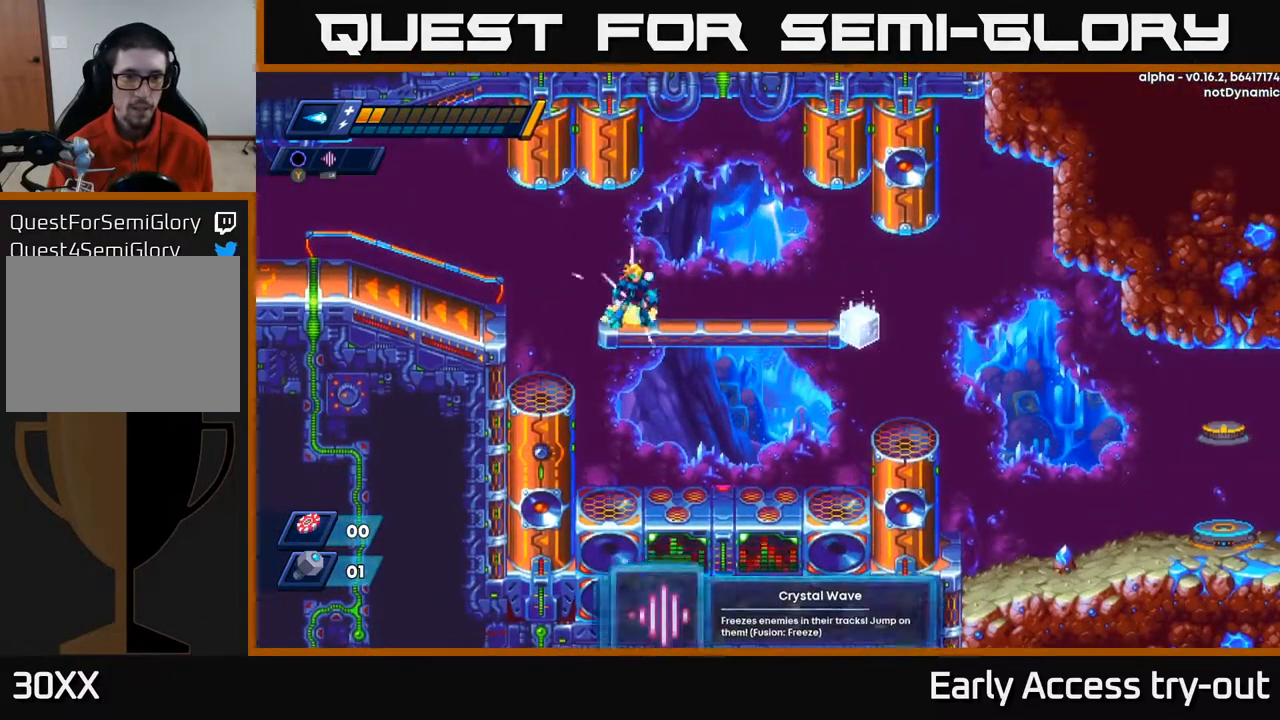
{"buttons": ["DPAD_RIGHT"], "right_stick": "center", "events": [[67, "DPAD_RIGHT", "down"]]}
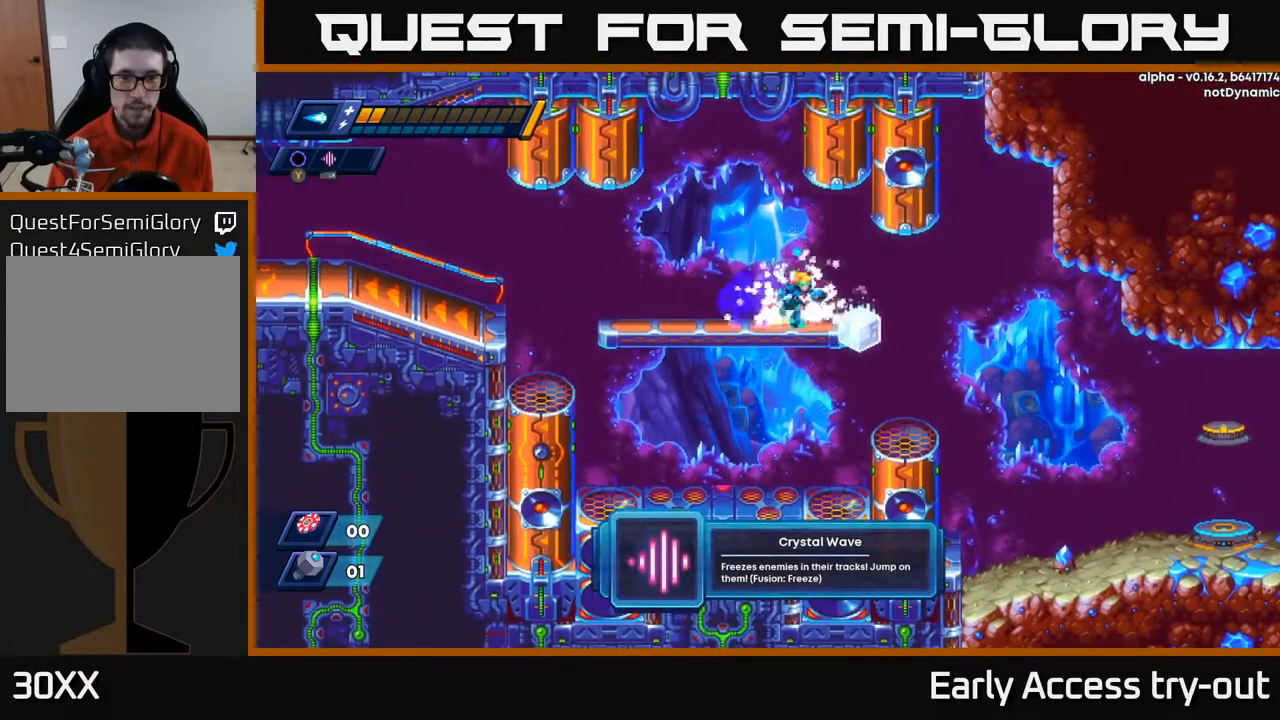
{"buttons": ["DPAD_RIGHT"], "right_stick": "center", "events": [[250, "DPAD_RIGHT", "up"], [450, "DPAD_RIGHT", "down"]]}
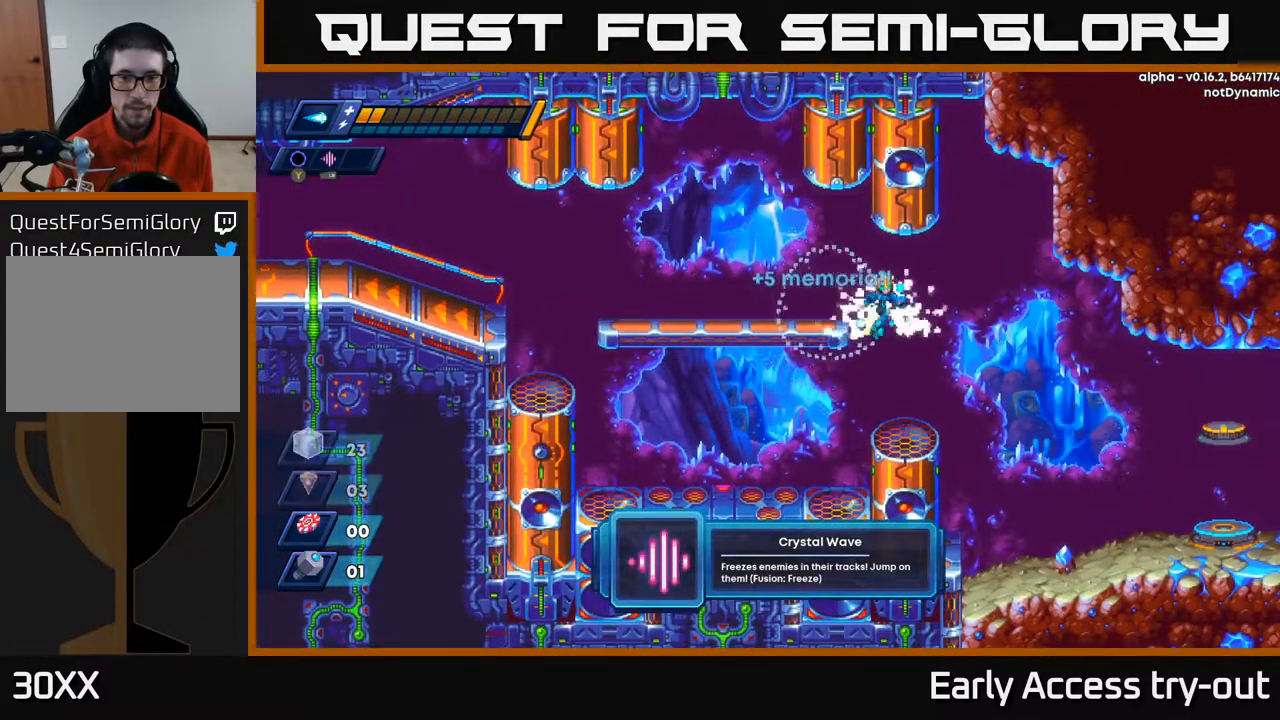
{"buttons": ["DPAD_RIGHT"], "right_stick": "center", "events": []}
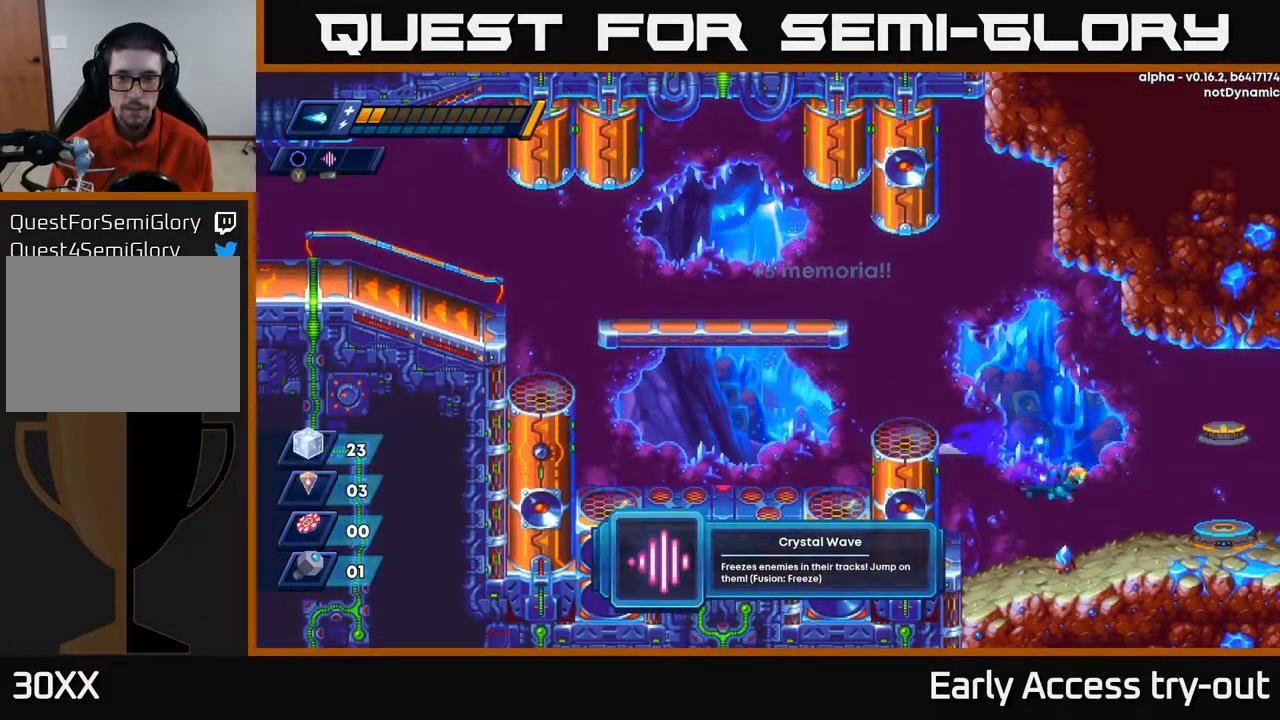
{"buttons": ["A", "DPAD_RIGHT"], "right_stick": "center", "events": [[367, "A", "down"]]}
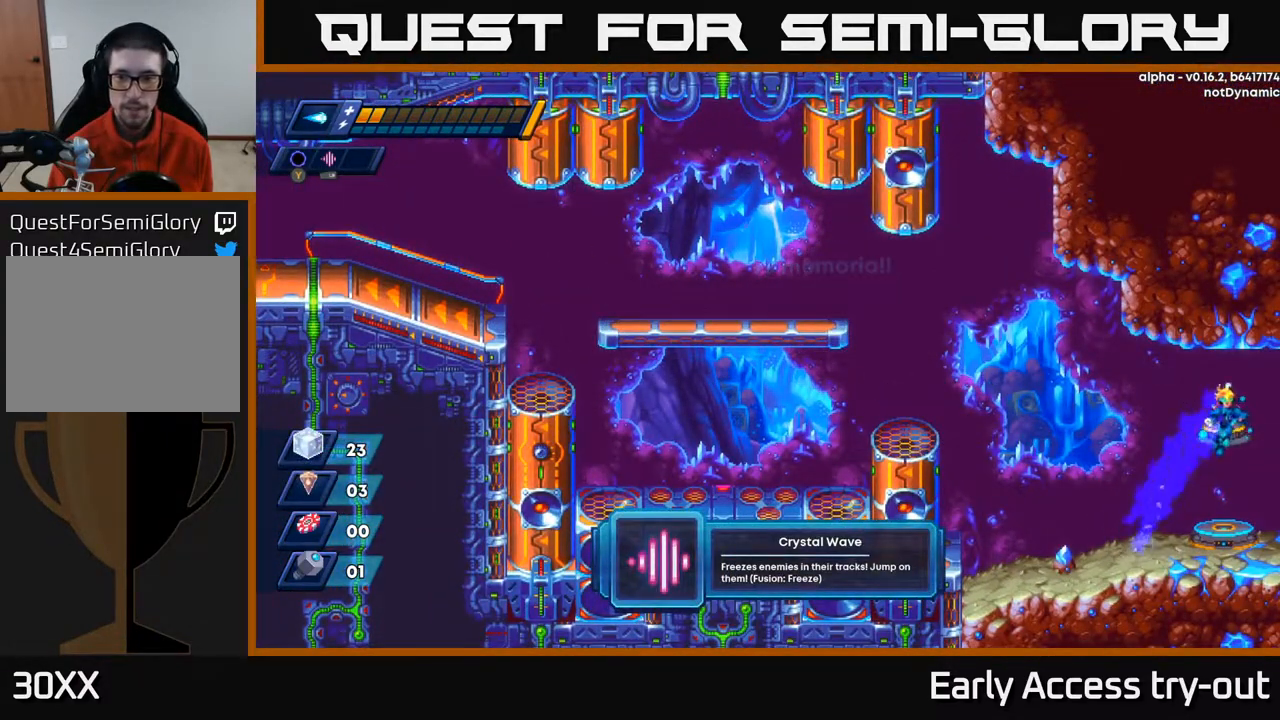
{"buttons": ["DPAD_LEFT"], "right_stick": "center", "events": [[17, "A", "up"], [250, "DPAD_RIGHT", "up"], [283, "DPAD_LEFT", "down"]]}
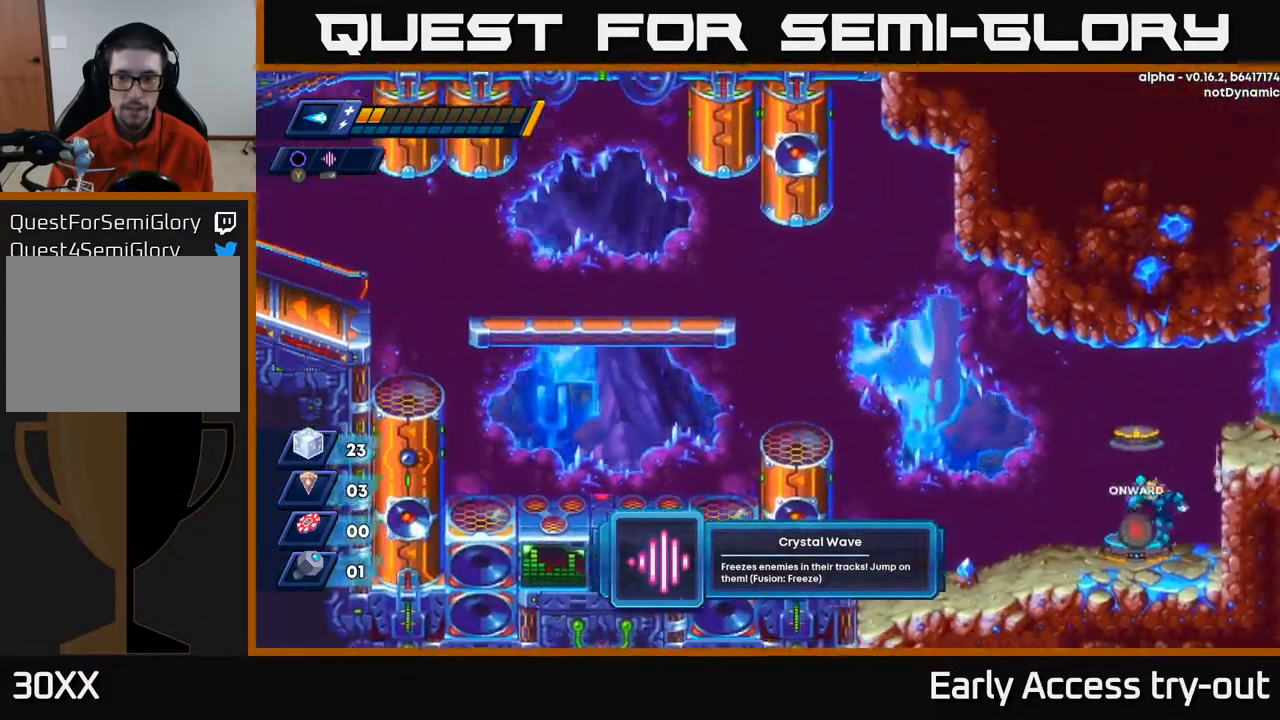
{"buttons": ["A", "DPAD_RIGHT"], "right_stick": "center", "events": [[117, "DPAD_LEFT", "up"], [300, "DPAD_RIGHT", "down"], [433, "A", "down"]]}
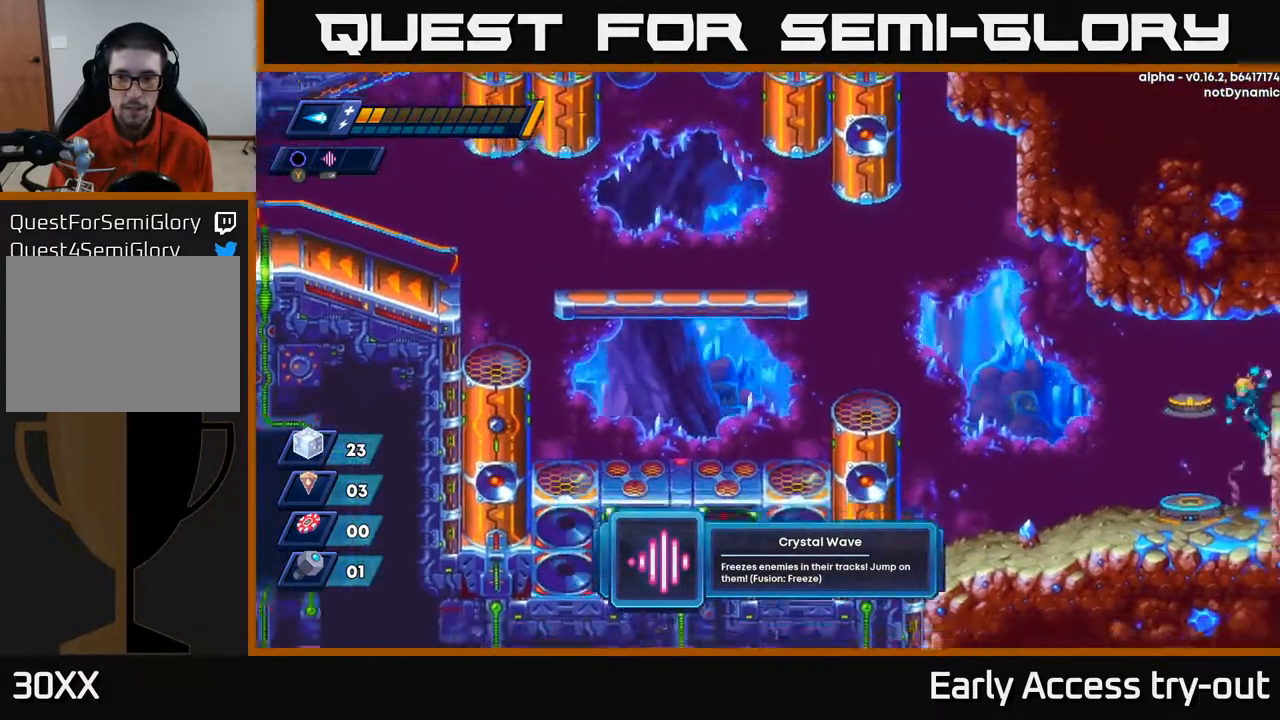
{"buttons": [], "right_stick": "center", "events": [[233, "A", "up"], [300, "DPAD_RIGHT", "up"]]}
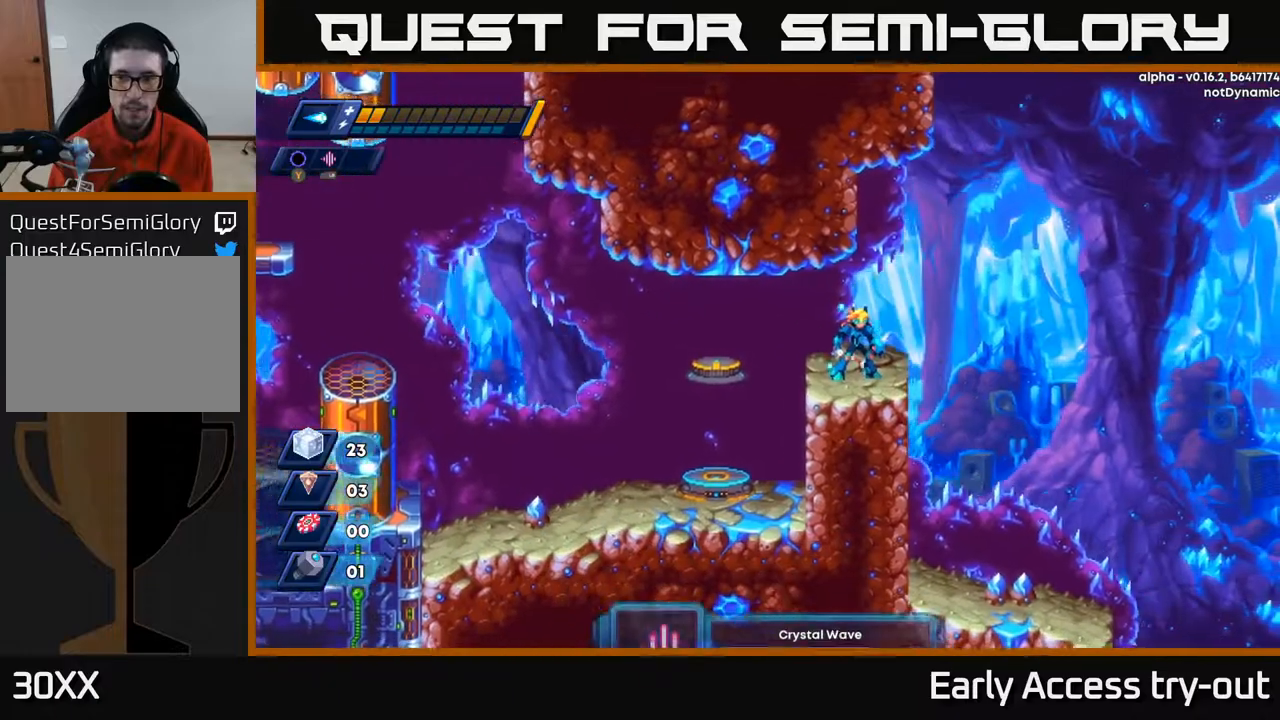
{"buttons": [], "right_stick": "center", "events": [[267, "DPAD_RIGHT", "down"], [317, "DPAD_RIGHT", "up"]]}
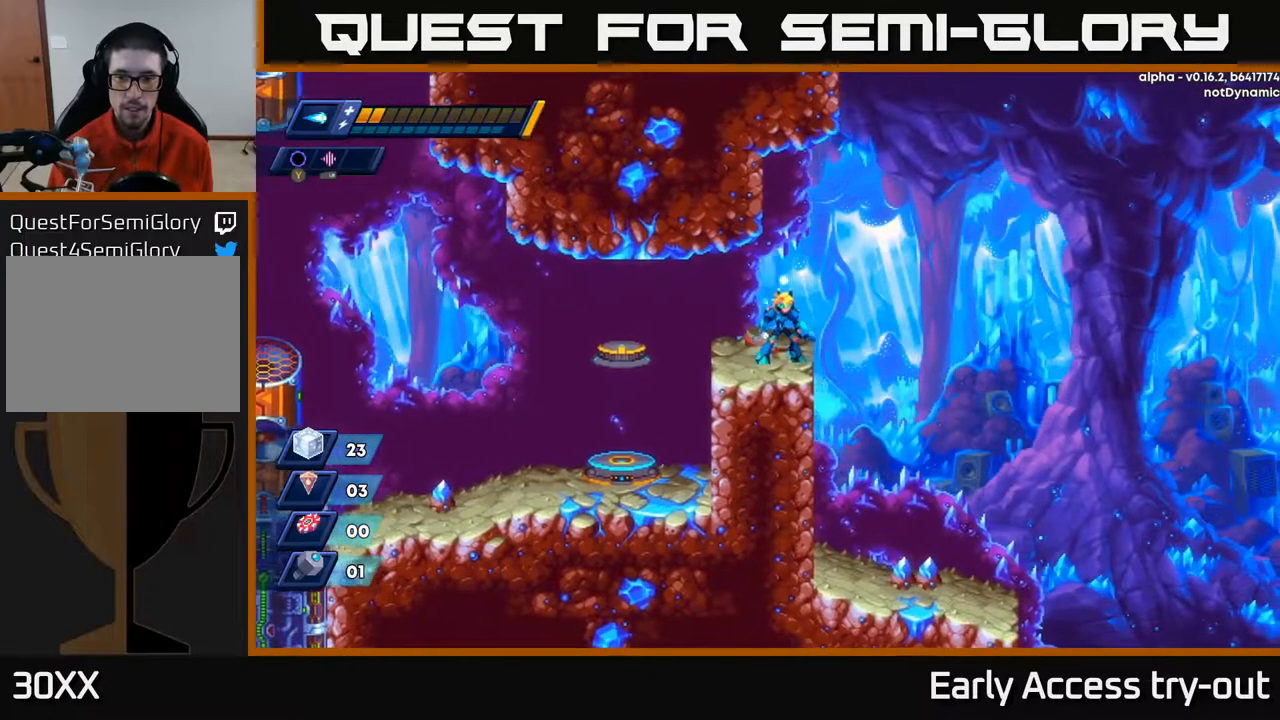
{"buttons": ["DPAD_RIGHT"], "right_stick": "center", "events": [[300, "DPAD_RIGHT", "down"]]}
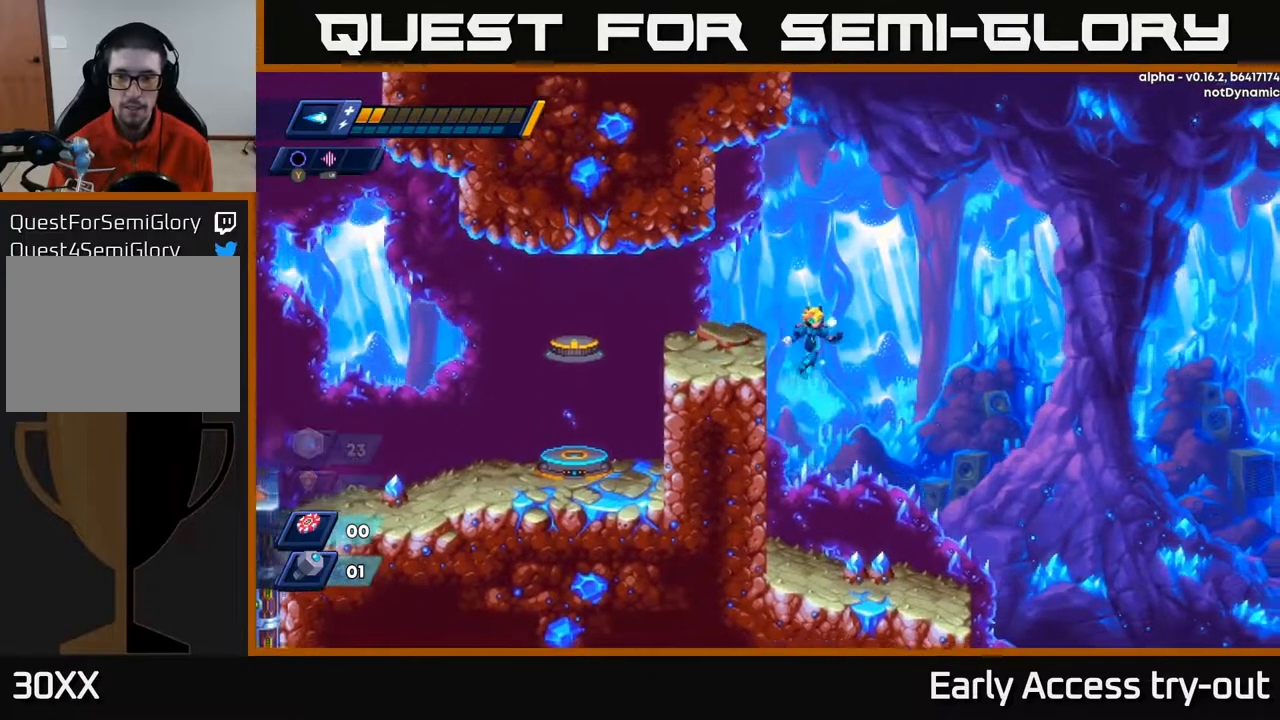
{"buttons": [], "right_stick": "center", "events": [[67, "DPAD_RIGHT", "up"]]}
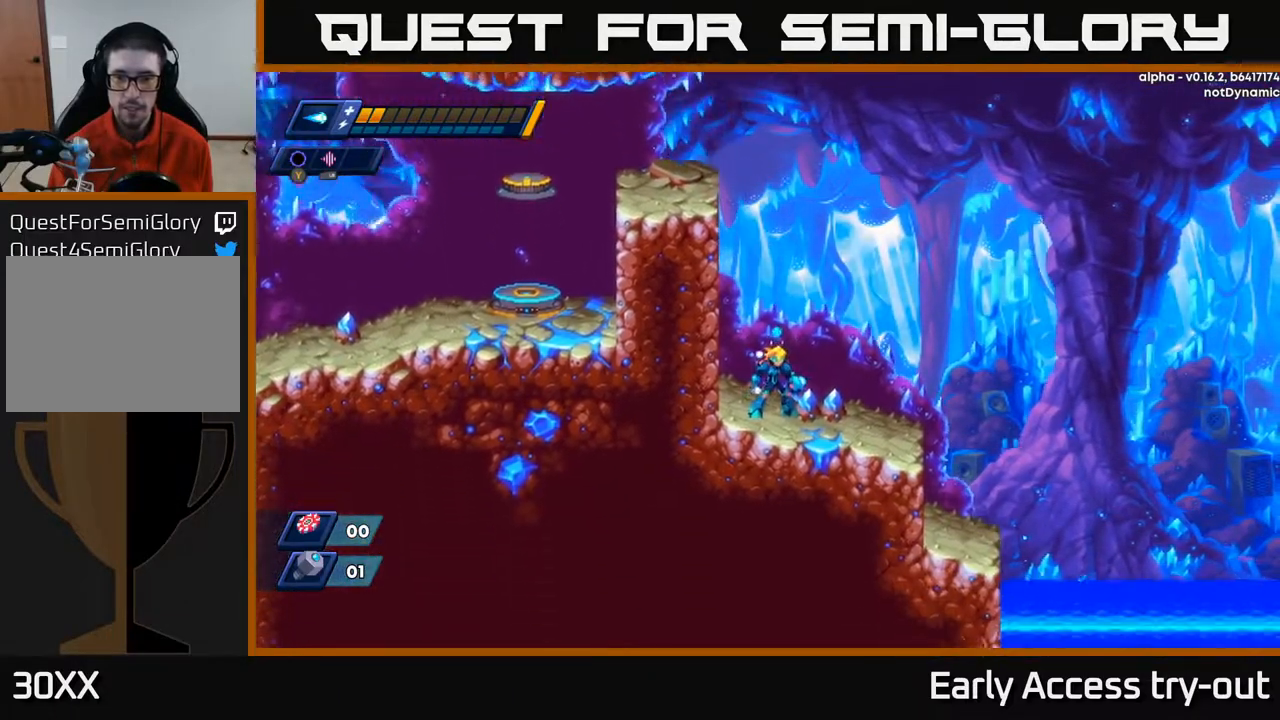
{"buttons": ["DPAD_RIGHT"], "right_stick": "center", "events": [[133, "A", "down"], [183, "DPAD_RIGHT", "down"], [483, "A", "up"]]}
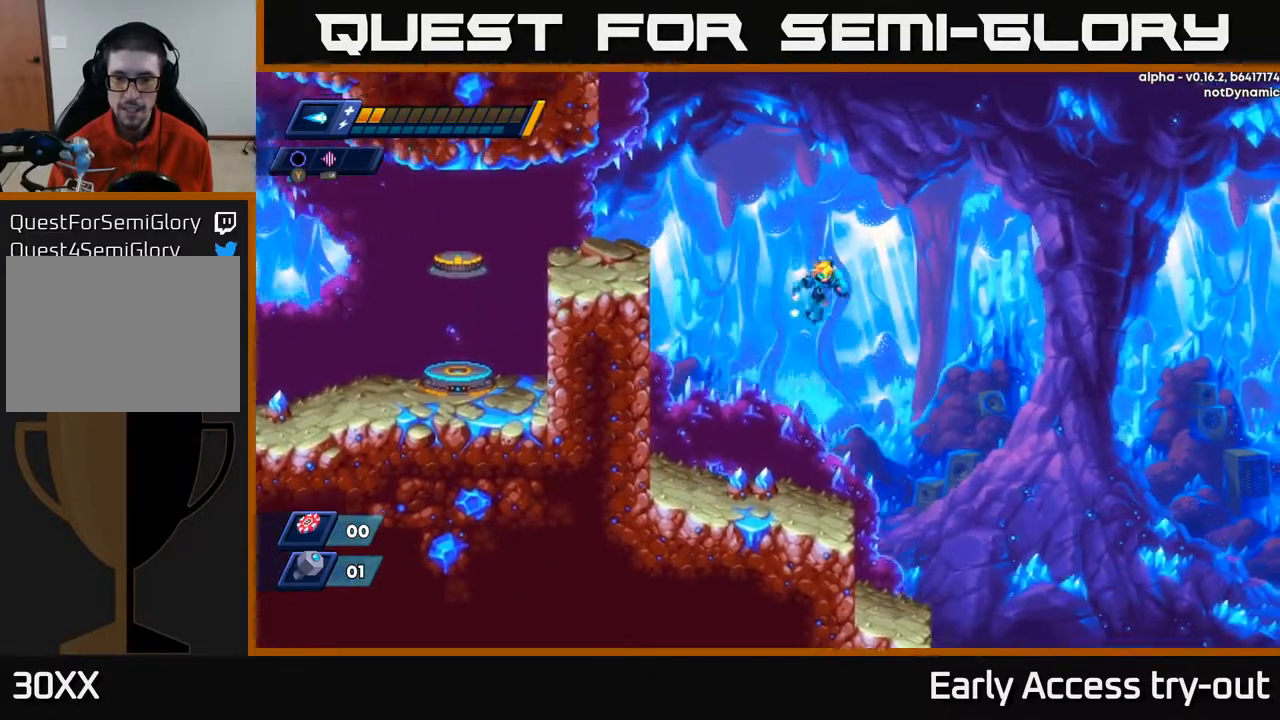
{"buttons": [], "right_stick": "center", "events": [[333, "DPAD_RIGHT", "up"]]}
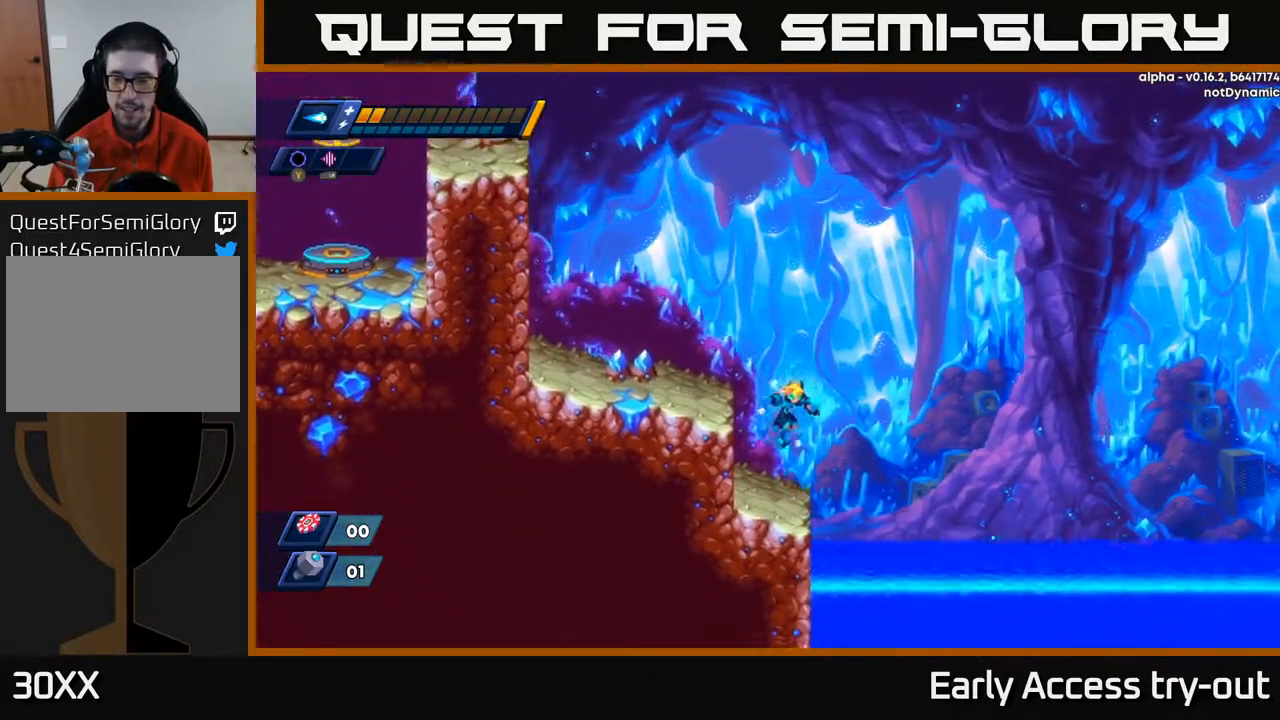
{"buttons": ["A"], "right_stick": "center", "events": [[383, "A", "down"]]}
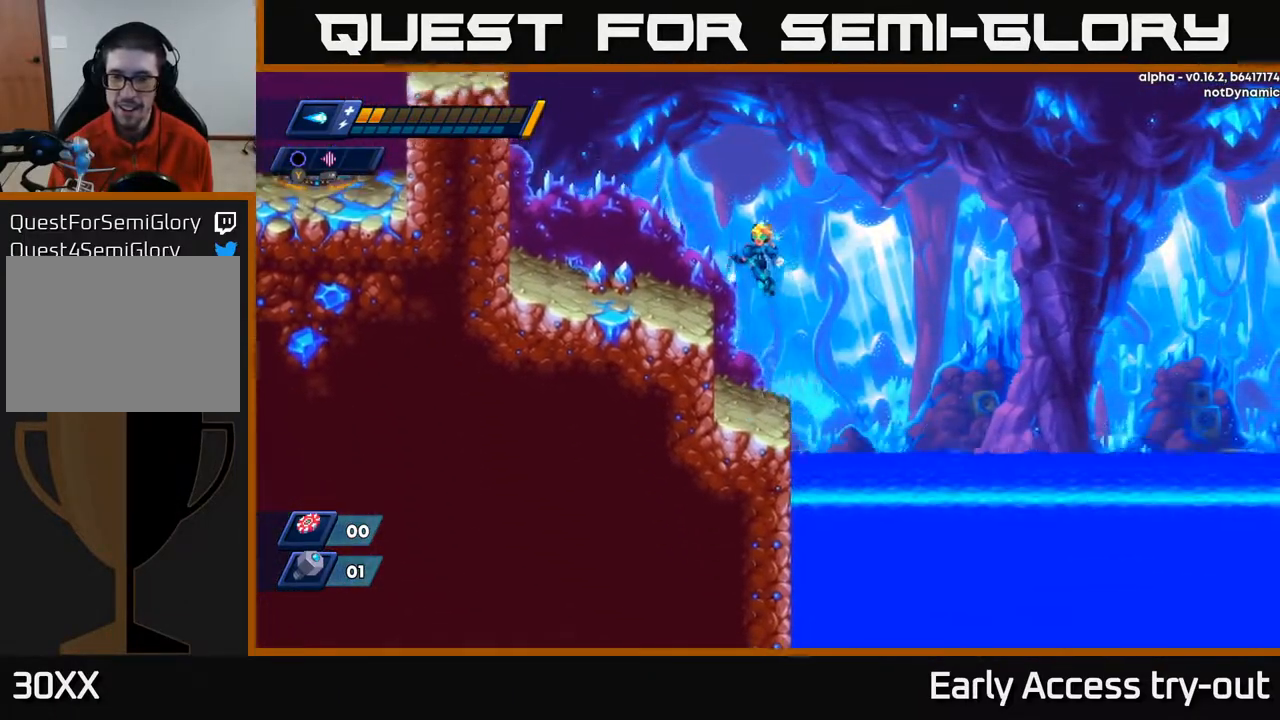
{"buttons": ["DPAD_LEFT"], "right_stick": "center", "events": [[17, "DPAD_LEFT", "down"], [150, "A", "up"], [167, "DPAD_LEFT", "up"], [500, "DPAD_LEFT", "down"]]}
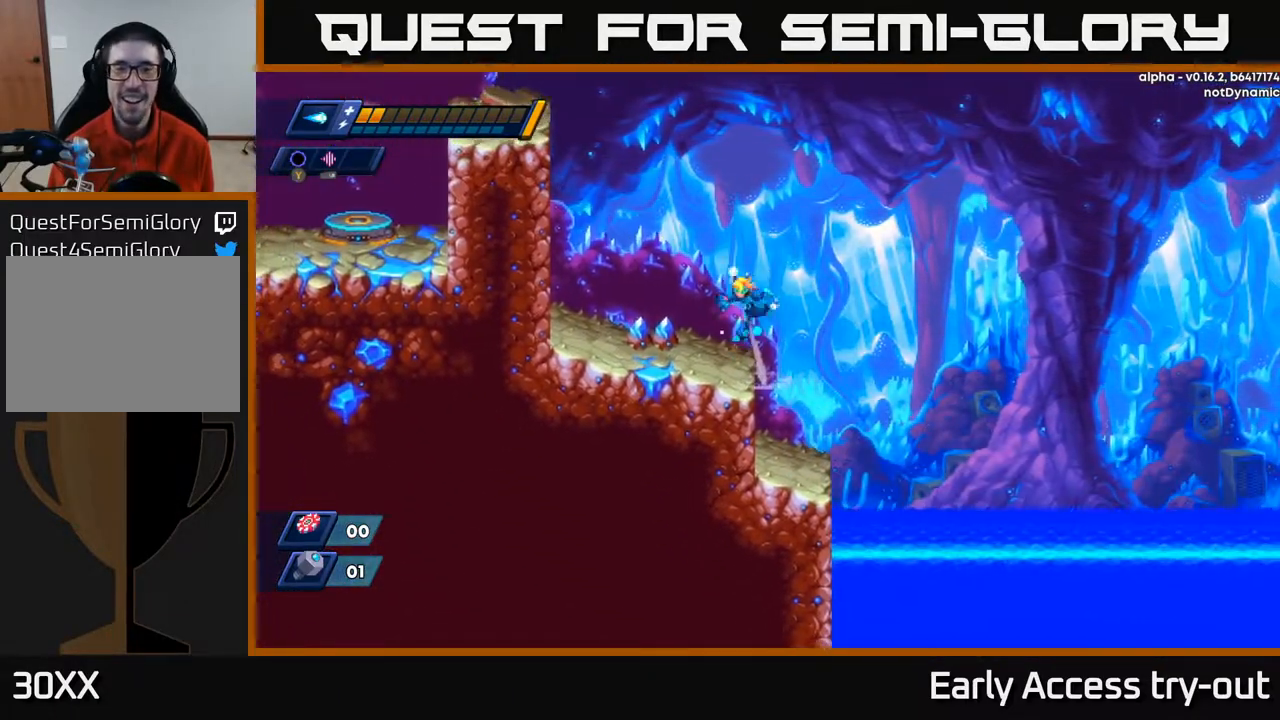
{"buttons": ["DPAD_LEFT"], "right_stick": "center", "events": [[17, "A", "down"], [400, "A", "up"]]}
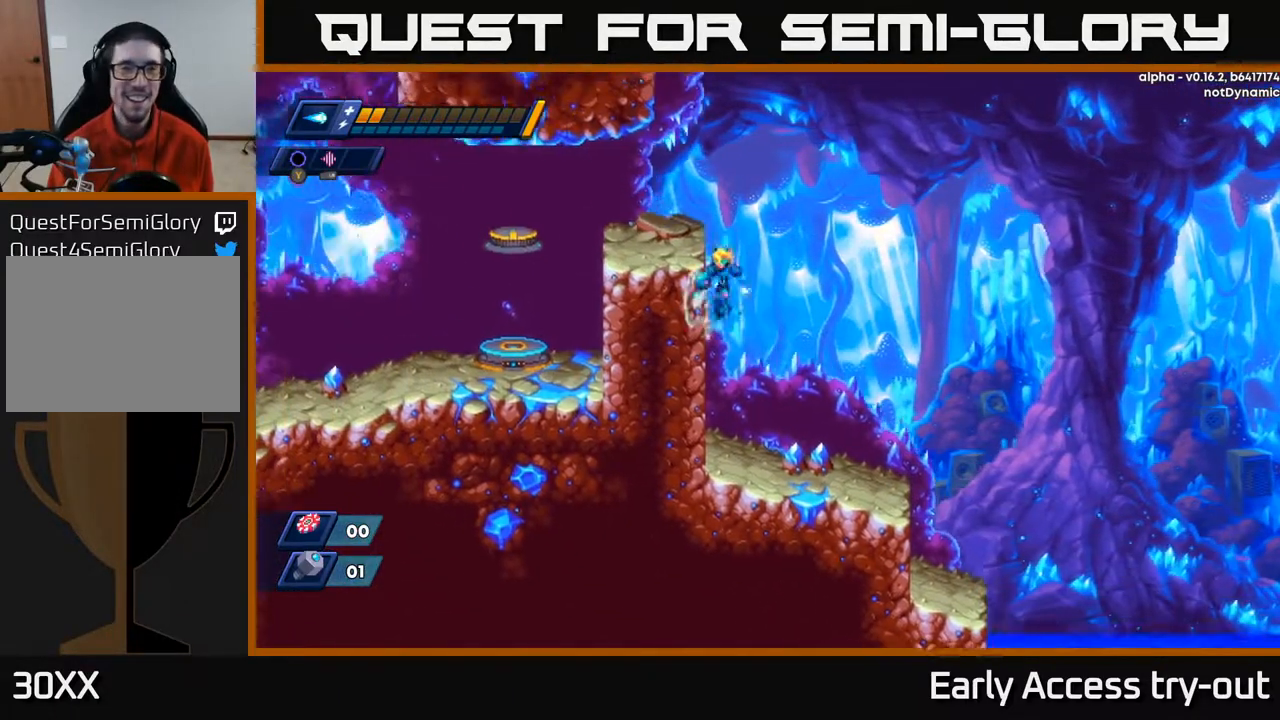
{"buttons": ["DPAD_LEFT"], "right_stick": "center", "events": [[17, "A", "down"], [233, "A", "up"]]}
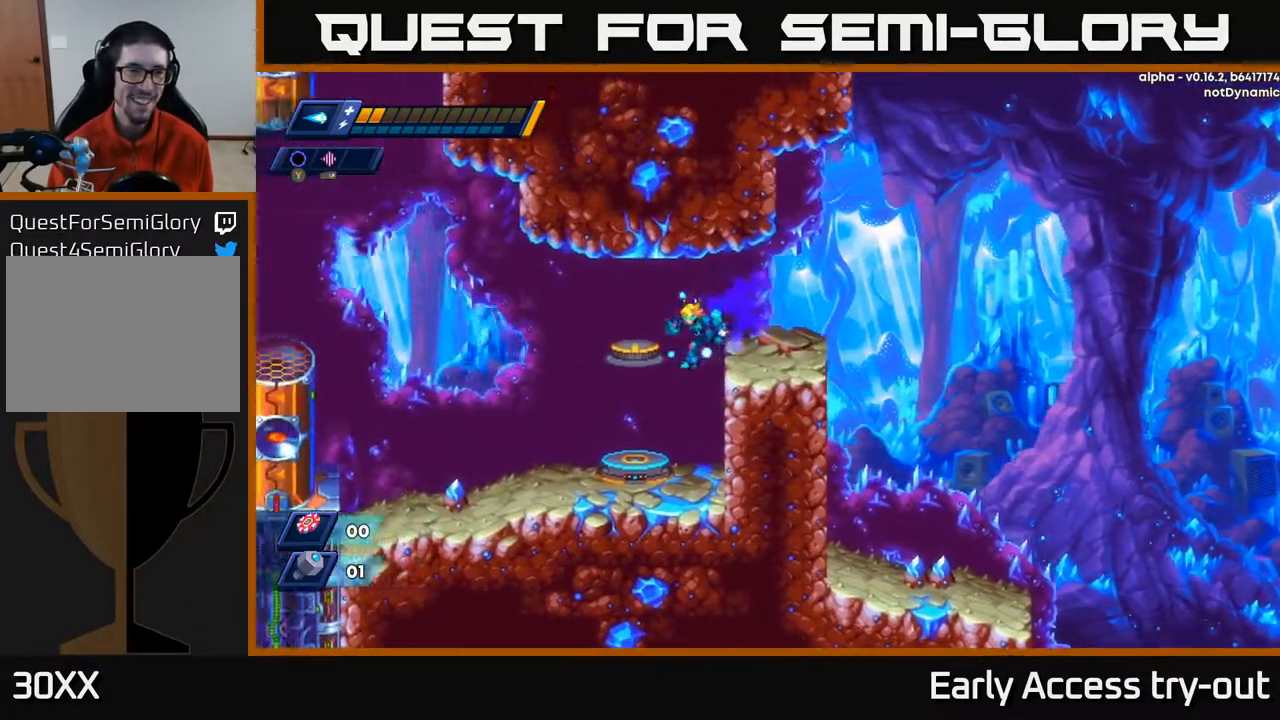
{"buttons": ["B"], "right_stick": "center", "events": [[217, "DPAD_LEFT", "up"], [417, "B", "down"]]}
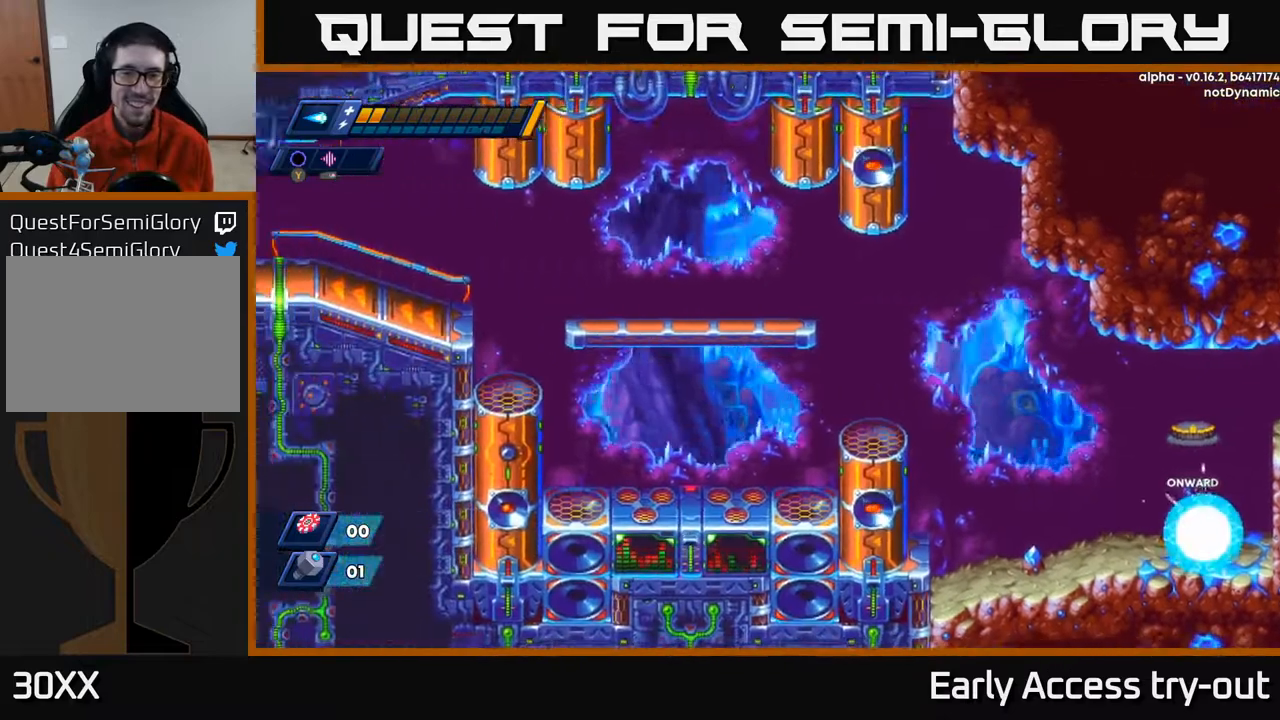
{"buttons": [], "right_stick": "center", "events": [[17, "B", "up"]]}